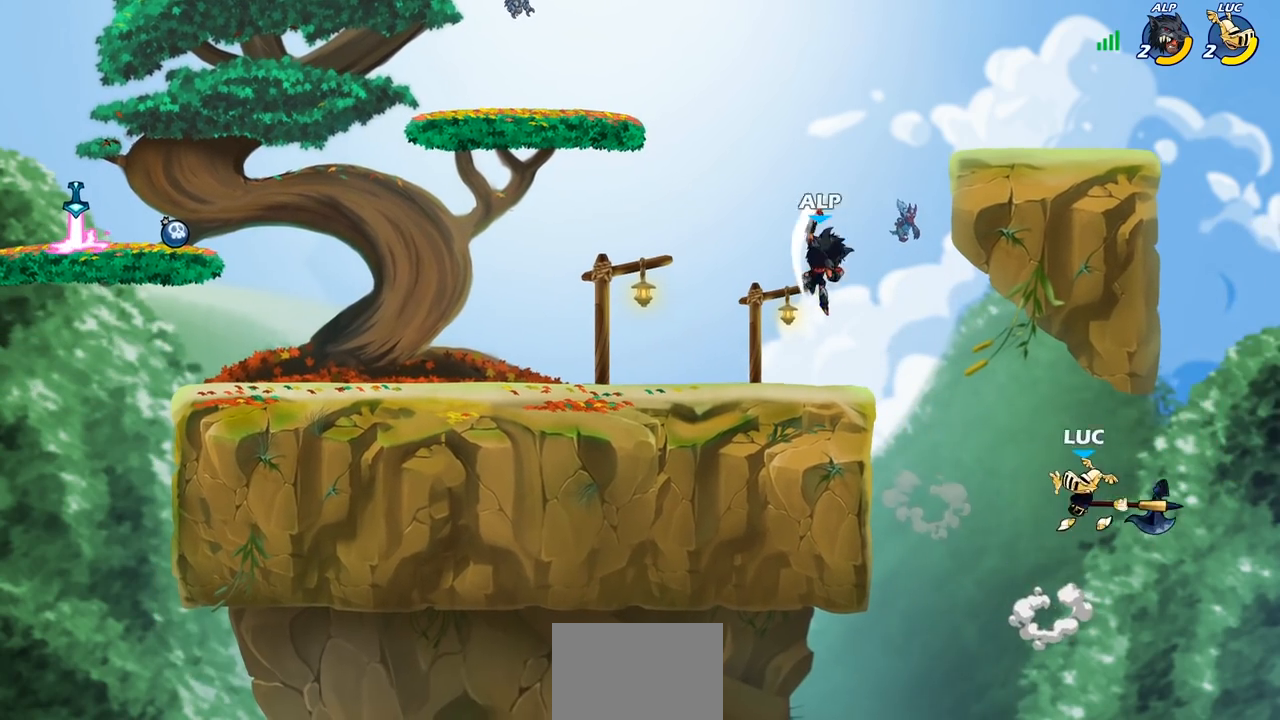
Gameplay with a controller (PlayStation layout); each line is a JSON object with the inputs held at the frame after it. "events" lists button and stick changes between this image and that frame as [ms after this image, input, new state], when the widget could be followed in between.
{"buttons": [], "left_stick": "center", "right_stick": "center", "events": [[17, "CIRCLE", "up"], [50, "left_stick", "center"]]}
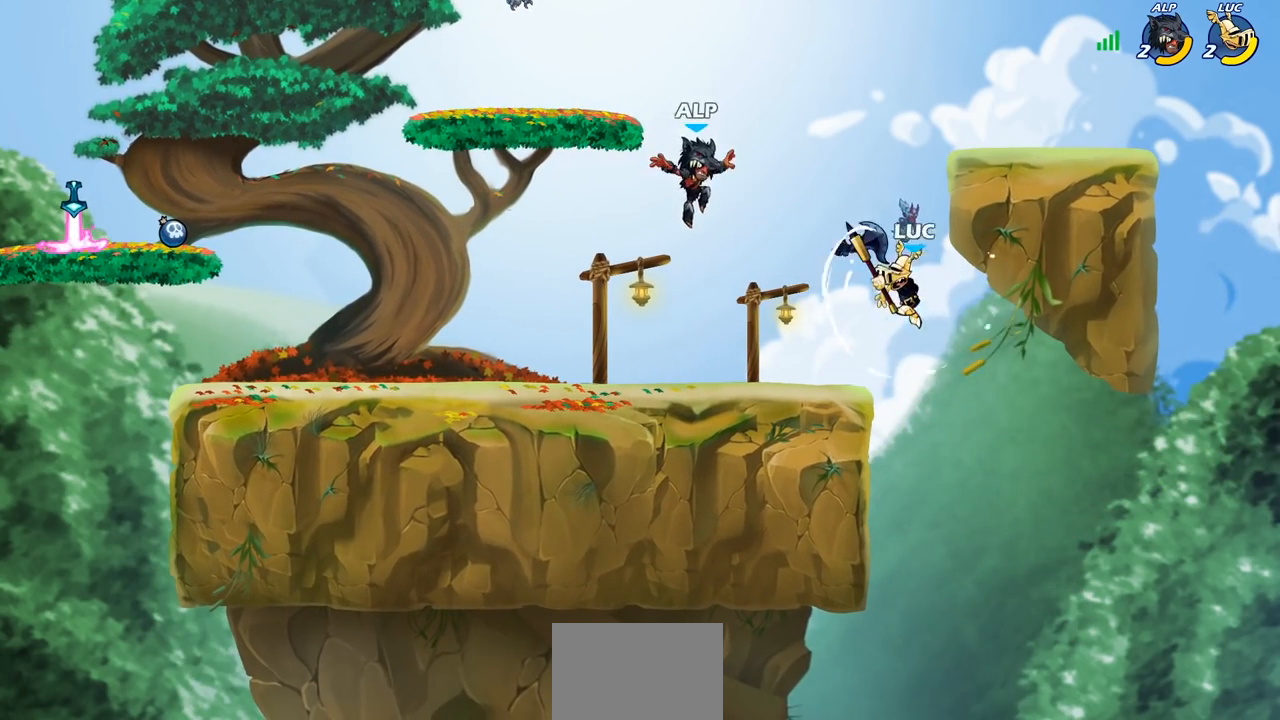
{"buttons": [], "left_stick": "center", "right_stick": "center", "events": [[283, "SQUARE", "down"], [283, "left_stick", "left"], [367, "left_stick", "center"], [383, "SQUARE", "up"]]}
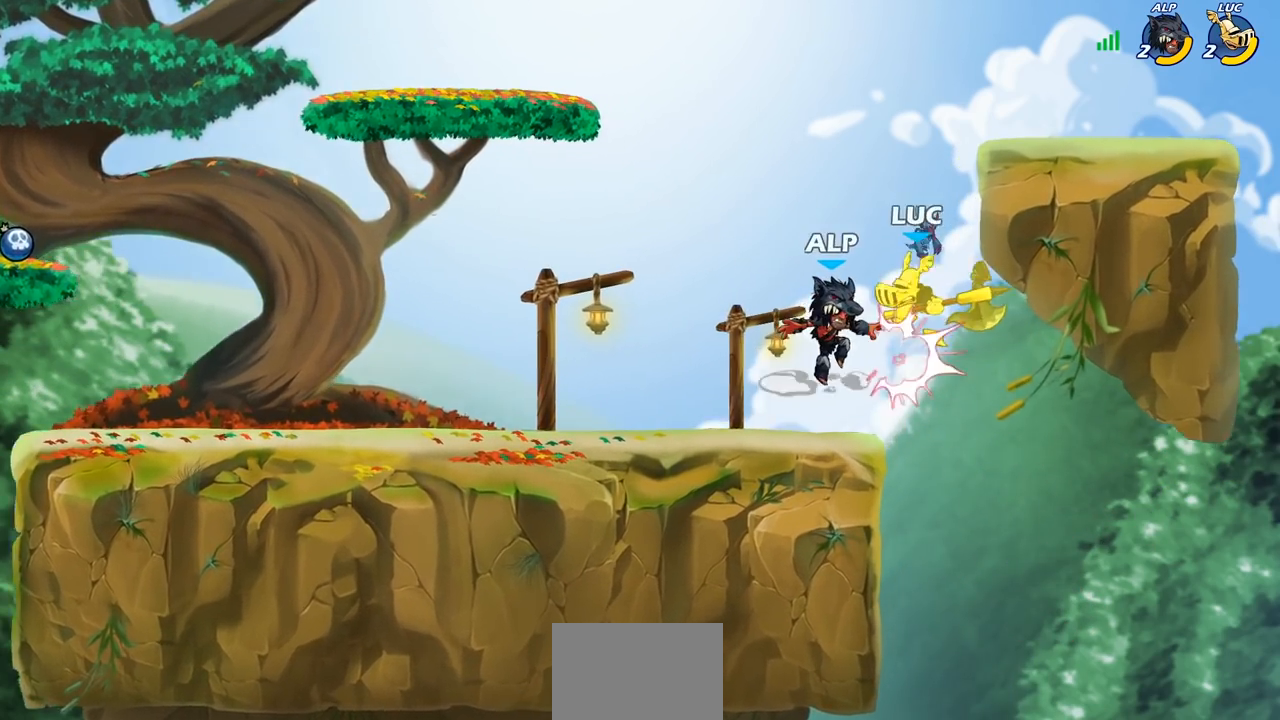
{"buttons": ["CROSS", "R2"], "left_stick": "up-right", "right_stick": "center", "events": [[183, "left_stick", "left"], [333, "left_stick", "up"], [367, "CROSS", "down"], [433, "left_stick", "up-right"], [500, "R2", "down"]]}
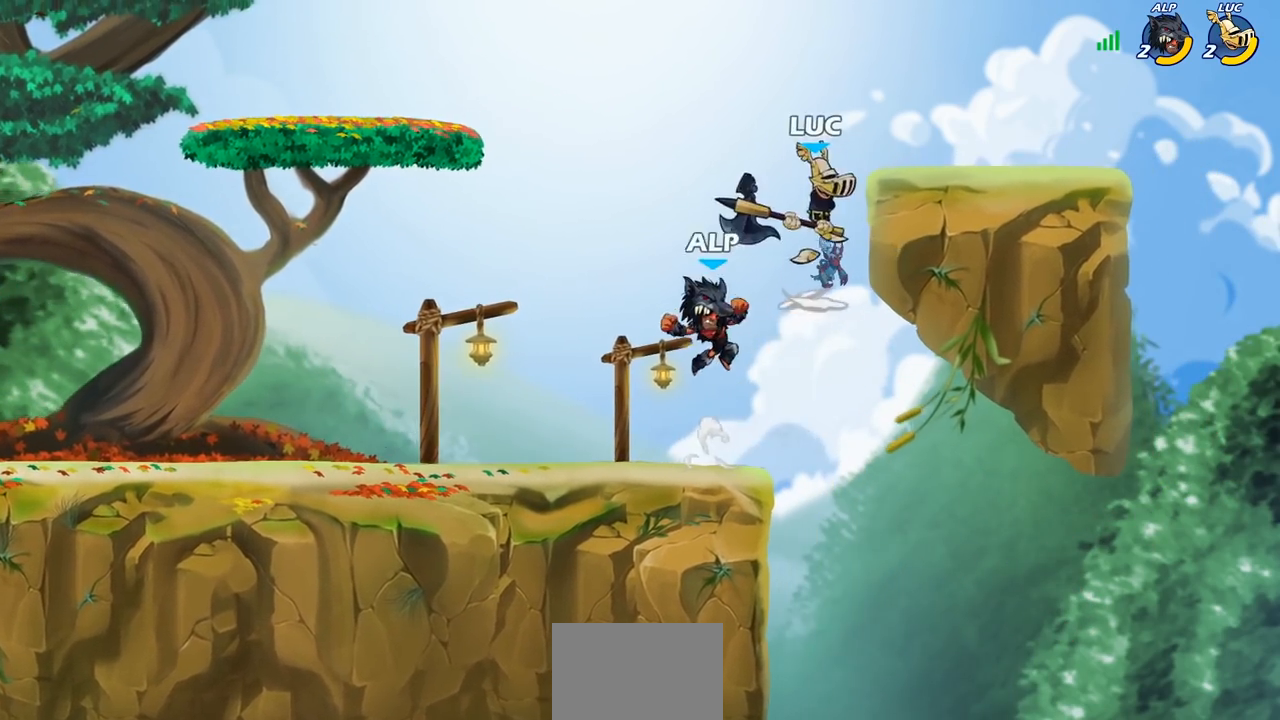
{"buttons": ["SQUARE"], "left_stick": "down-left", "right_stick": "center", "events": [[133, "left_stick", "up-left"], [183, "CROSS", "up"], [233, "R2", "up"], [267, "left_stick", "left"], [367, "left_stick", "down-left"], [450, "SQUARE", "down"]]}
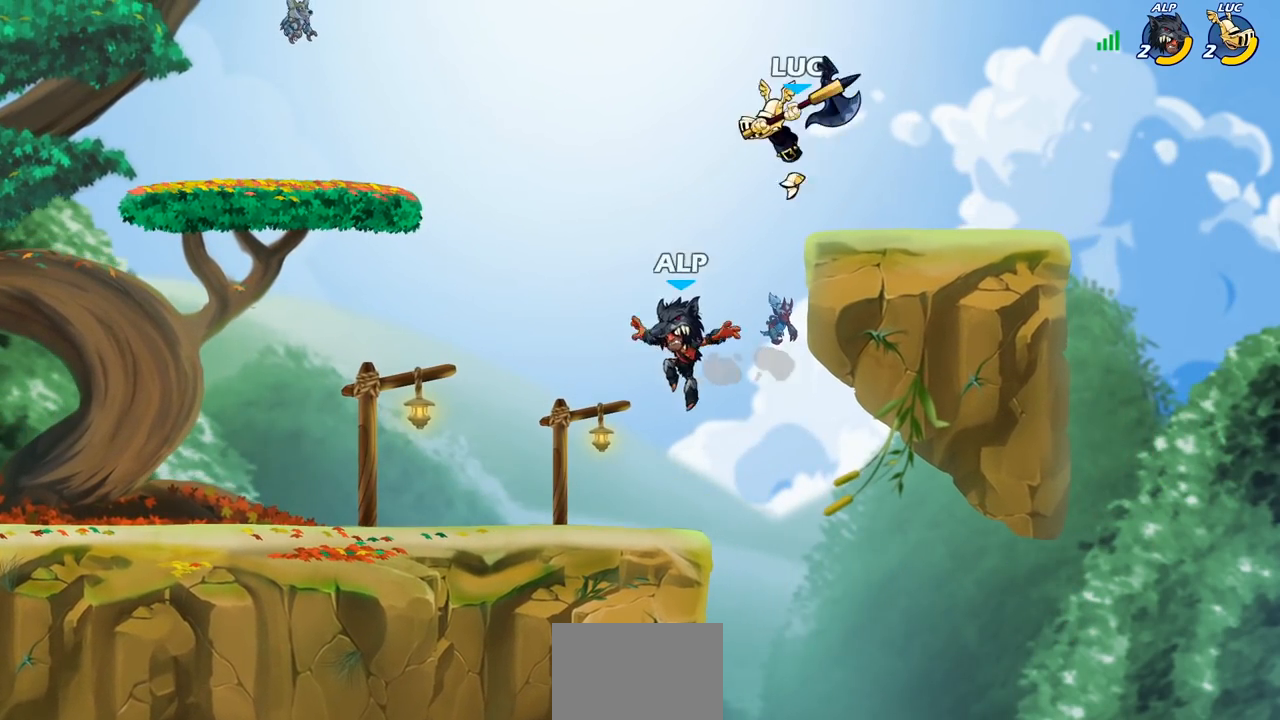
{"buttons": [], "left_stick": "down-left", "right_stick": "center", "events": [[67, "SQUARE", "up"]]}
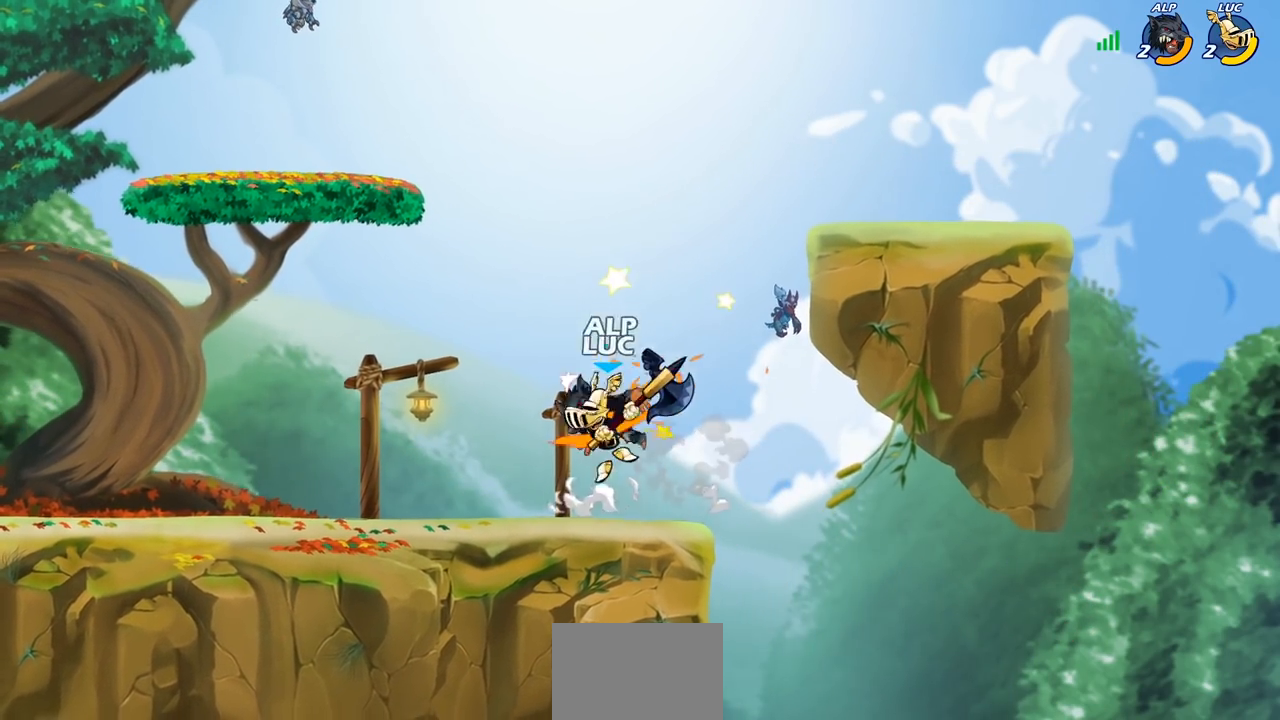
{"buttons": ["SQUARE"], "left_stick": "down", "right_stick": "center", "events": [[133, "left_stick", "left"], [317, "left_stick", "right"], [400, "left_stick", "down"], [433, "SQUARE", "down"]]}
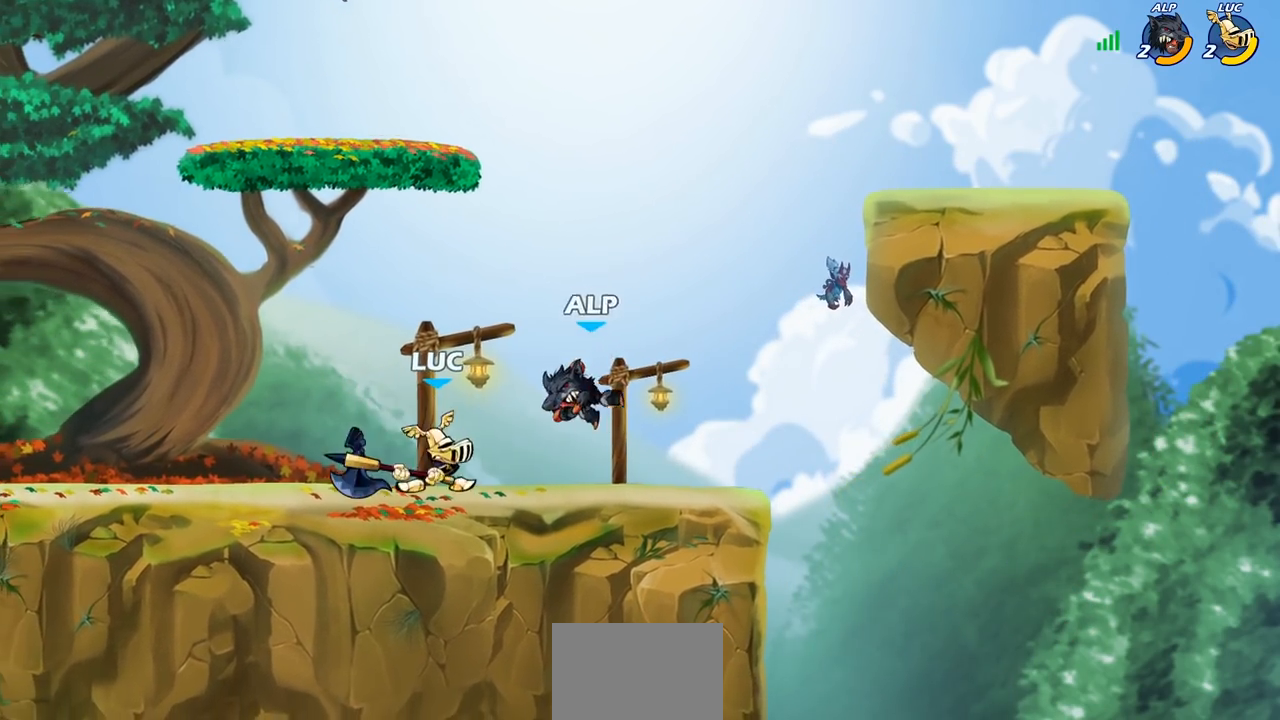
{"buttons": [], "left_stick": "right", "right_stick": "center", "events": [[33, "SQUARE", "up"], [83, "left_stick", "center"], [450, "left_stick", "right"]]}
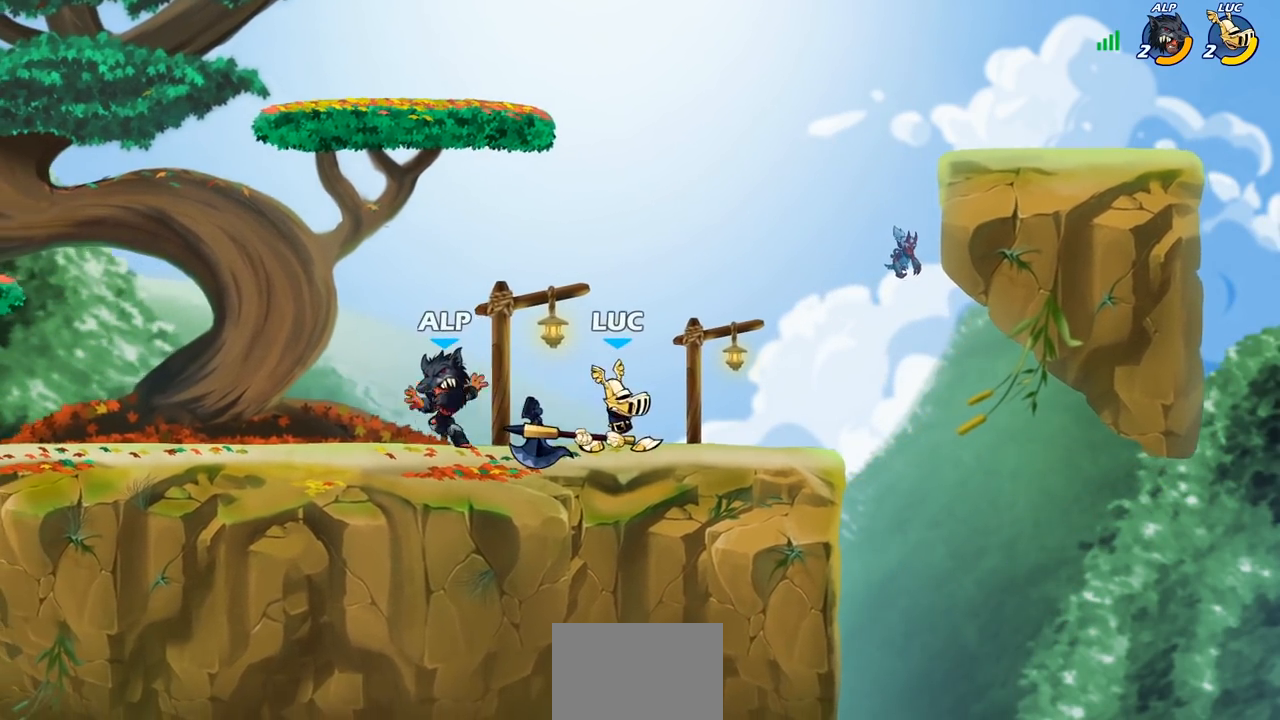
{"buttons": ["SQUARE"], "left_stick": "down-left", "right_stick": "center", "events": [[67, "CROSS", "down"], [133, "left_stick", "up"], [200, "left_stick", "up-left"], [233, "CROSS", "up"], [383, "left_stick", "down-left"], [417, "SQUARE", "down"]]}
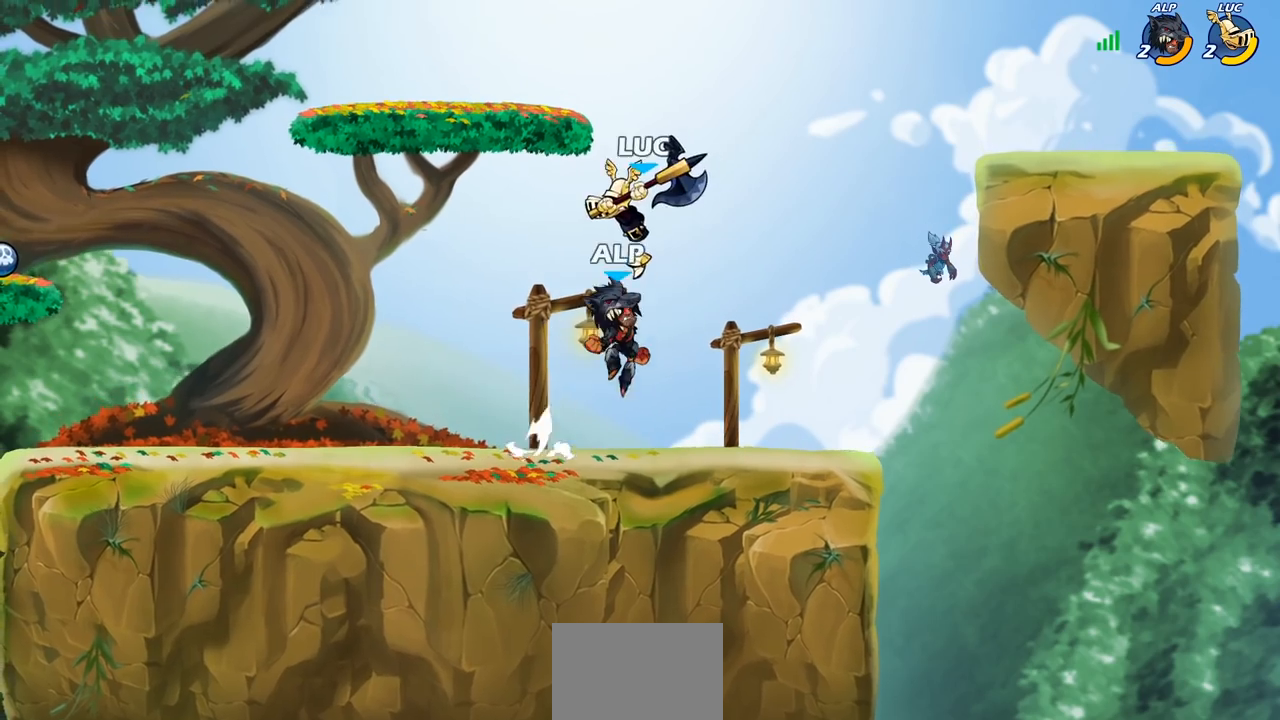
{"buttons": [], "left_stick": "left", "right_stick": "center", "events": [[33, "SQUARE", "up"], [150, "left_stick", "left"]]}
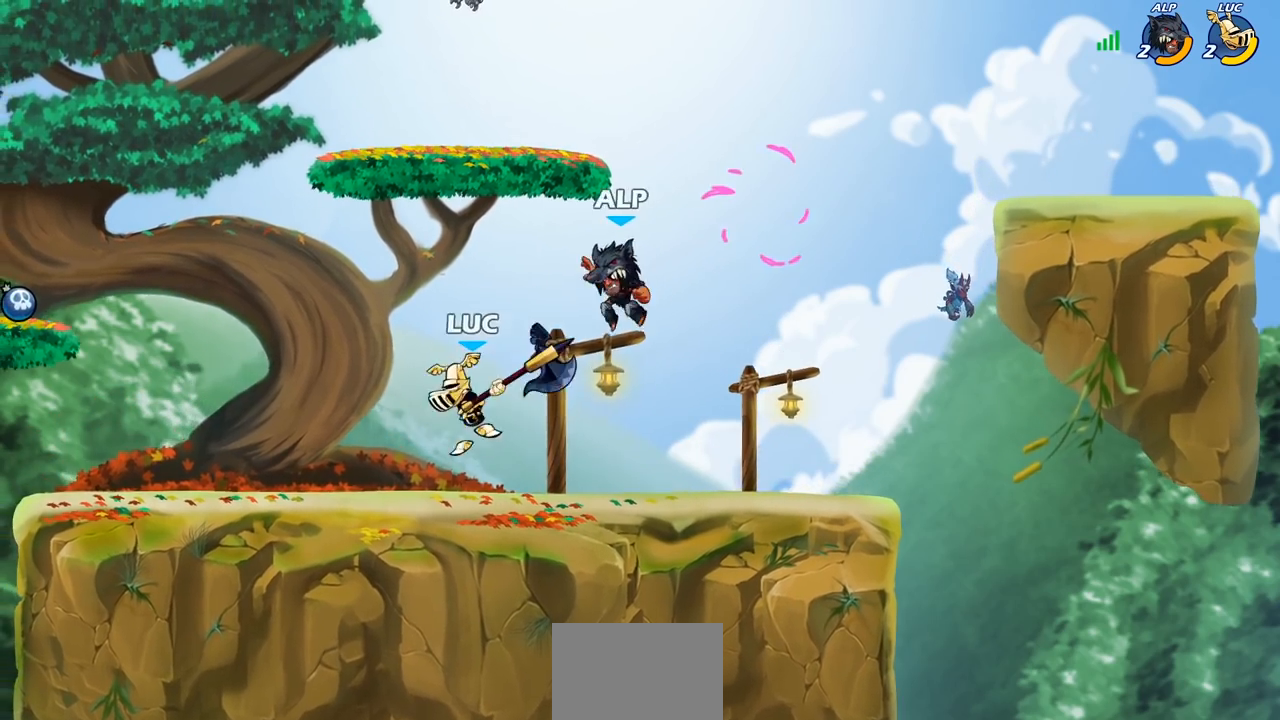
{"buttons": [], "left_stick": "center", "right_stick": "center", "events": [[167, "SQUARE", "down"], [183, "left_stick", "center"], [267, "SQUARE", "up"], [333, "SQUARE", "down"], [450, "SQUARE", "up"]]}
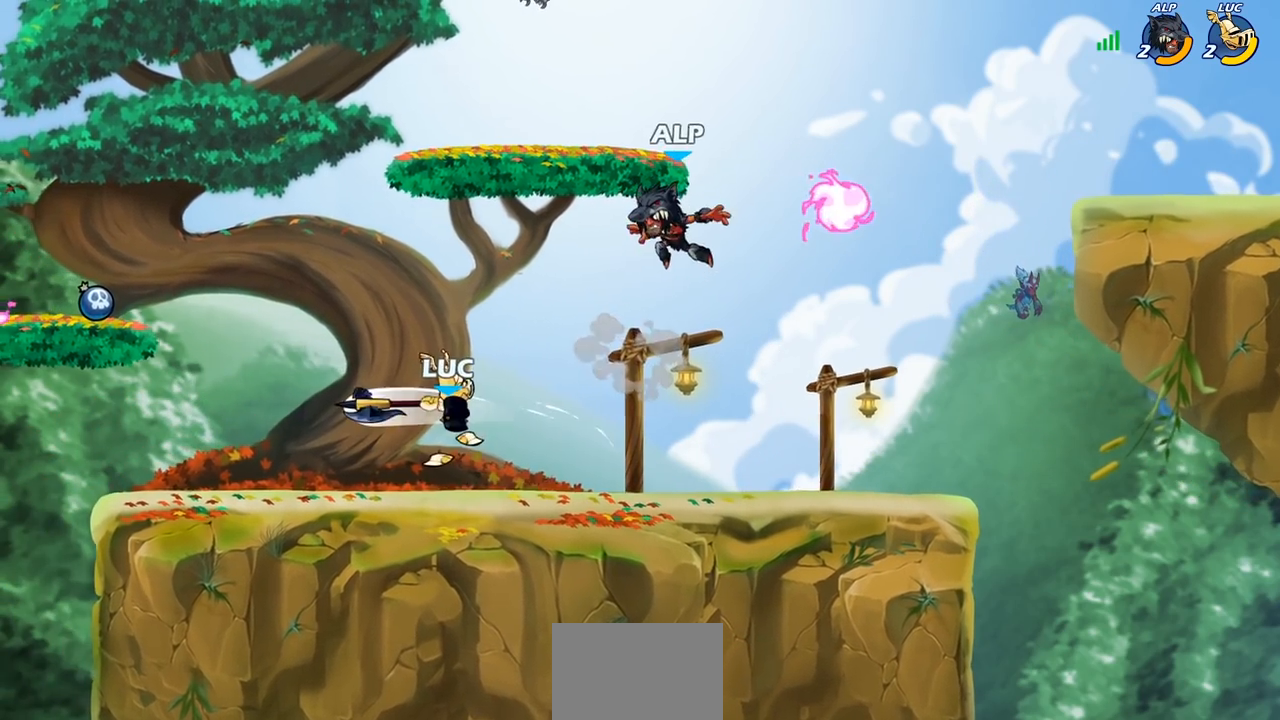
{"buttons": ["CROSS", "R2"], "left_stick": "left", "right_stick": "center", "events": [[333, "left_stick", "up-left"], [350, "CROSS", "down"], [417, "left_stick", "left"], [433, "R2", "down"]]}
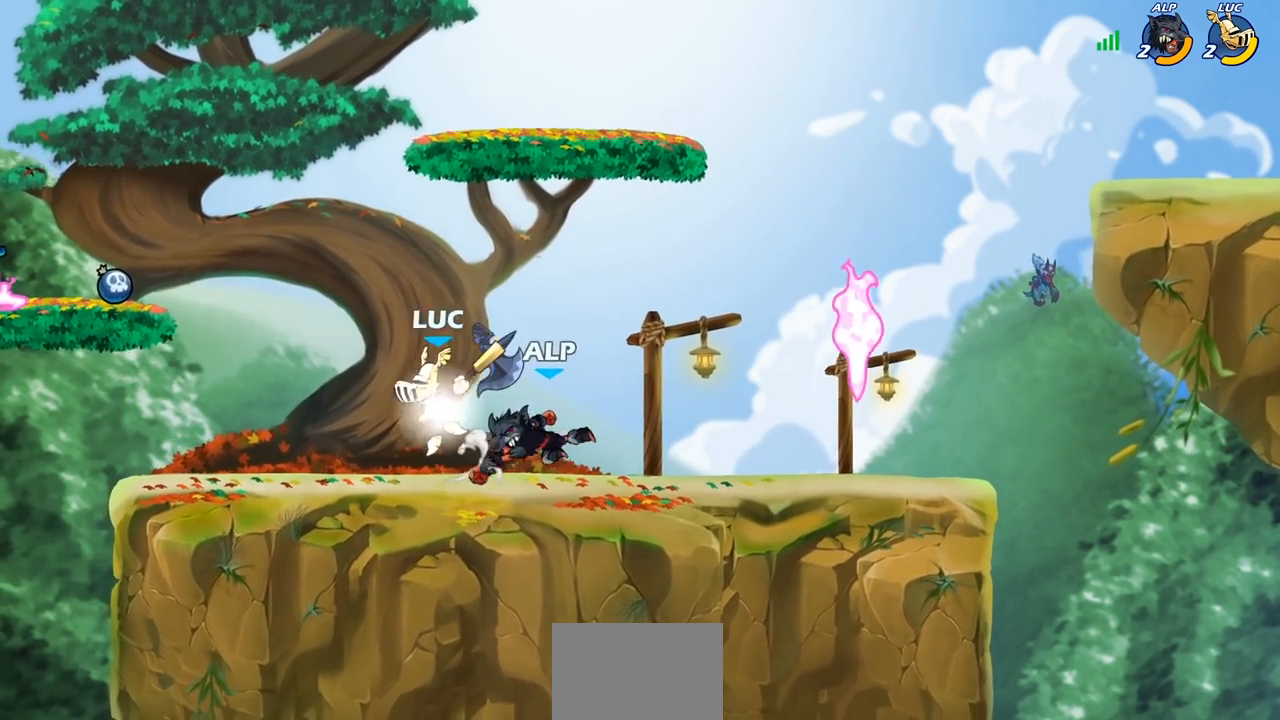
{"buttons": [], "left_stick": "left", "right_stick": "center", "events": [[17, "CROSS", "up"], [100, "left_stick", "down-left"], [200, "R2", "up"], [200, "left_stick", "down-right"], [233, "SQUARE", "down"], [267, "left_stick", "up-right"], [333, "SQUARE", "up"], [350, "left_stick", "left"]]}
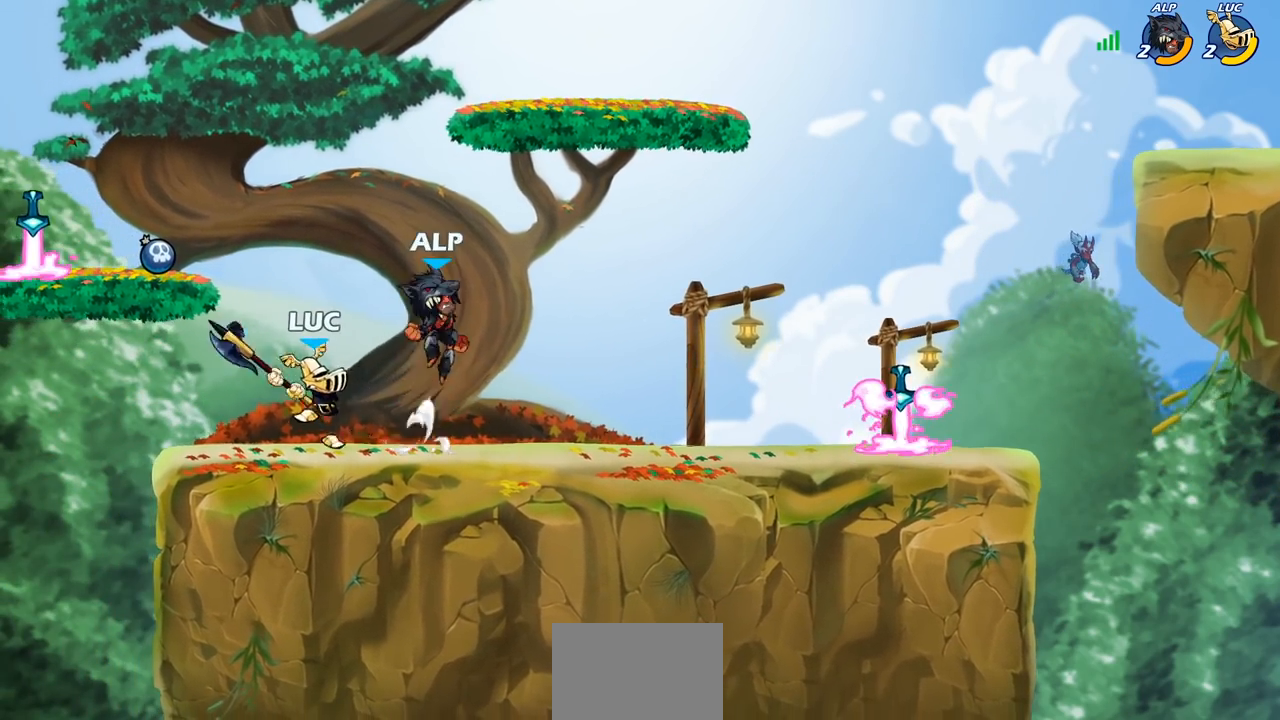
{"buttons": ["SQUARE"], "left_stick": "center", "right_stick": "center", "events": [[400, "left_stick", "right"], [467, "SQUARE", "down"], [483, "left_stick", "center"]]}
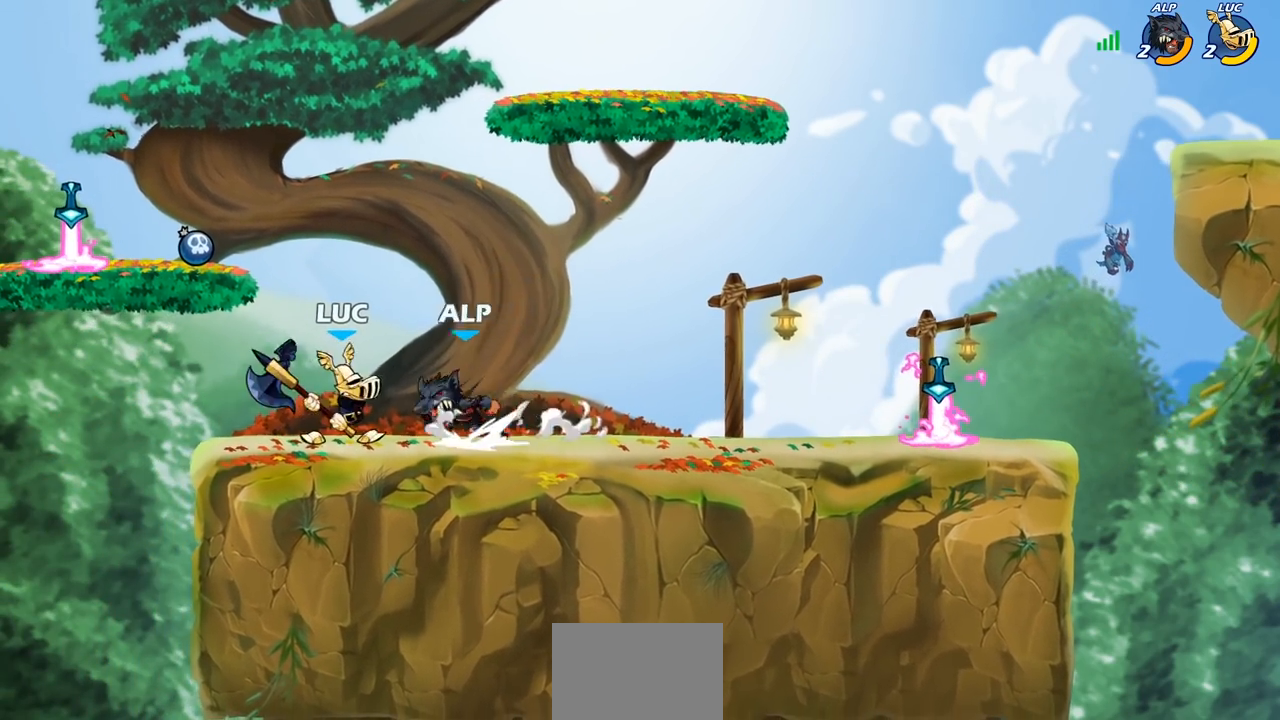
{"buttons": ["SQUARE"], "left_stick": "center", "right_stick": "center", "events": [[33, "SQUARE", "up"], [100, "SQUARE", "down"], [217, "SQUARE", "up"], [267, "SQUARE", "down"], [383, "SQUARE", "up"], [483, "SQUARE", "down"]]}
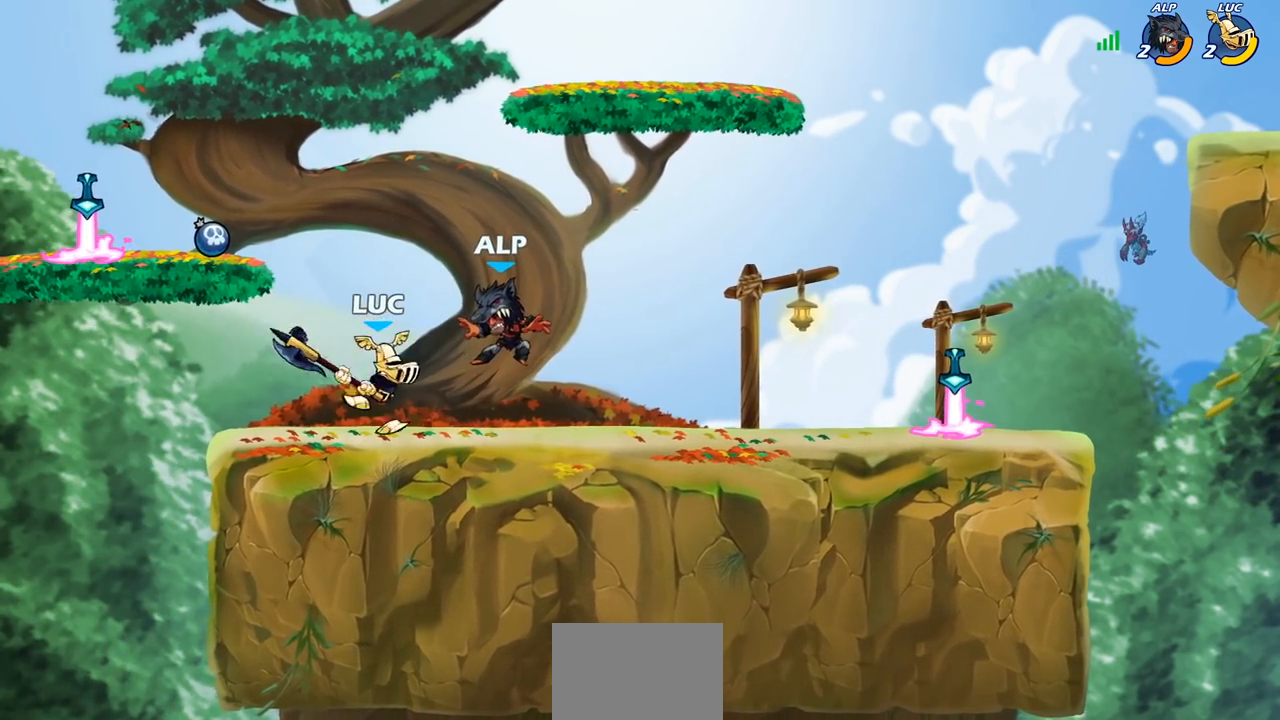
{"buttons": ["CIRCLE"], "left_stick": "right", "right_stick": "center", "events": [[100, "SQUARE", "up"], [133, "left_stick", "right"], [317, "R2", "down"], [350, "CIRCLE", "down"], [467, "R2", "up"]]}
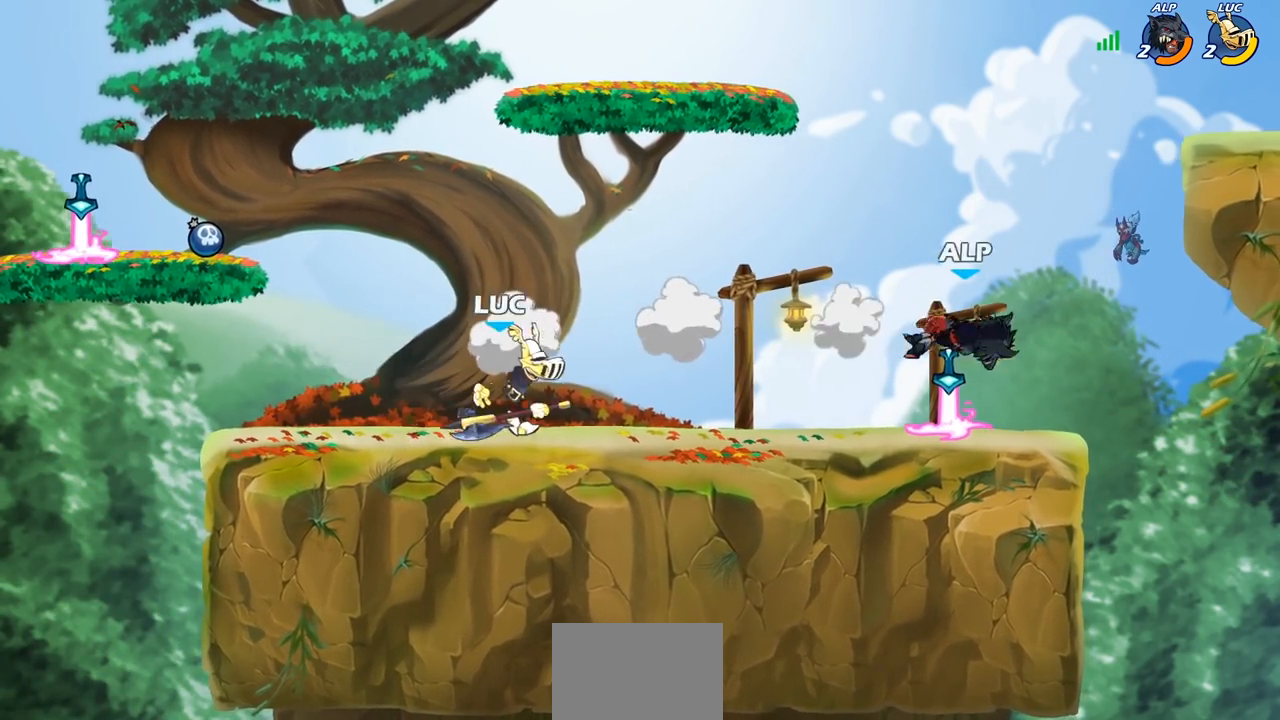
{"buttons": ["CIRCLE"], "left_stick": "right", "right_stick": "center", "events": []}
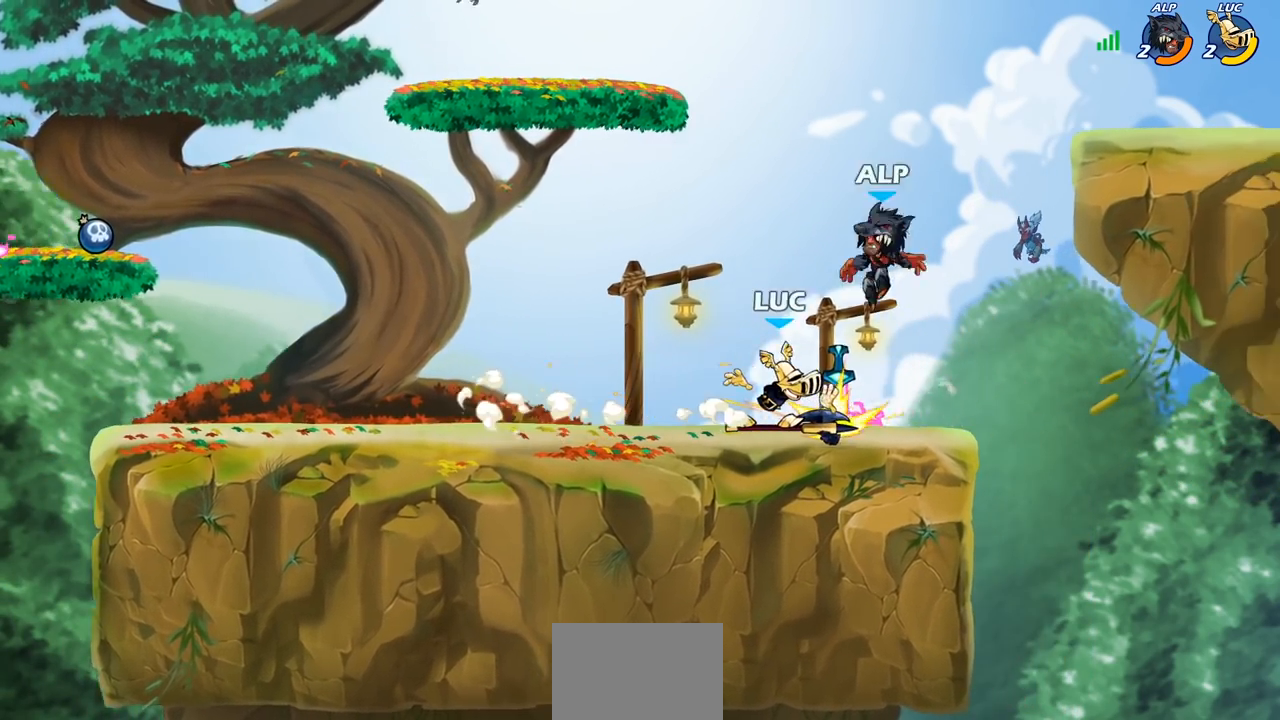
{"buttons": ["CIRCLE"], "left_stick": "right", "right_stick": "center", "events": []}
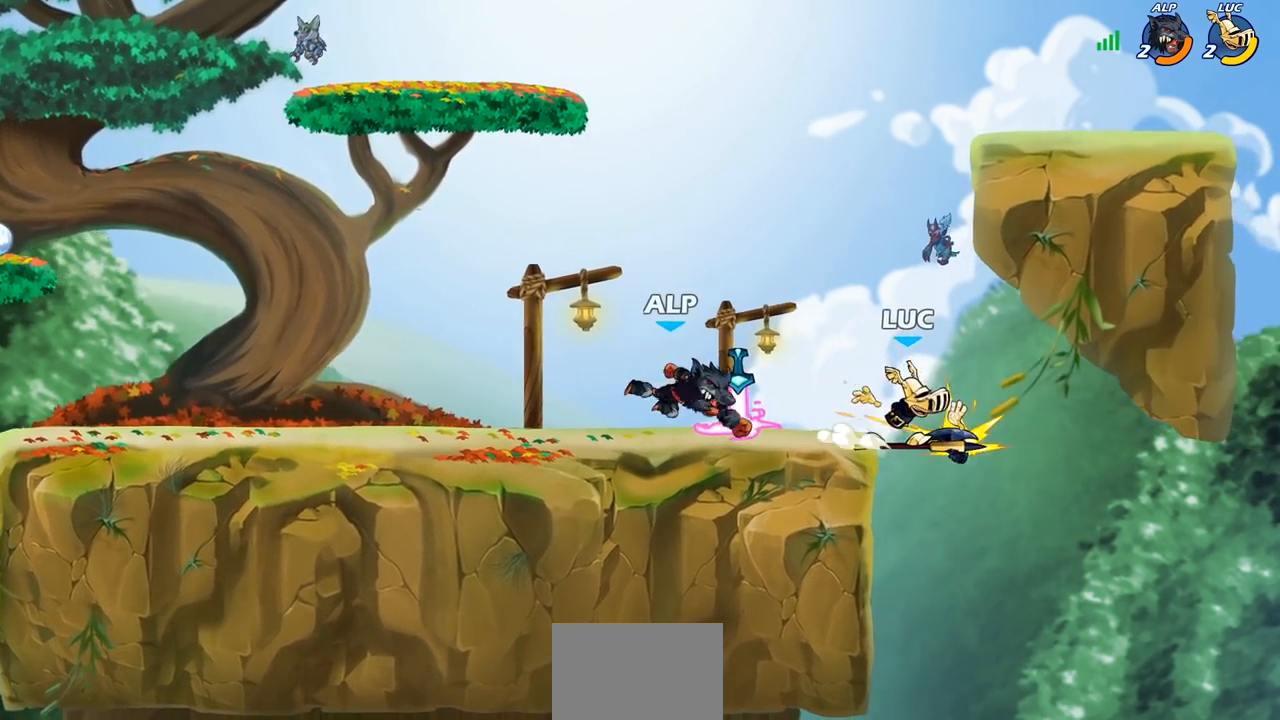
{"buttons": [], "left_stick": "right", "right_stick": "center", "events": [[200, "CIRCLE", "up"]]}
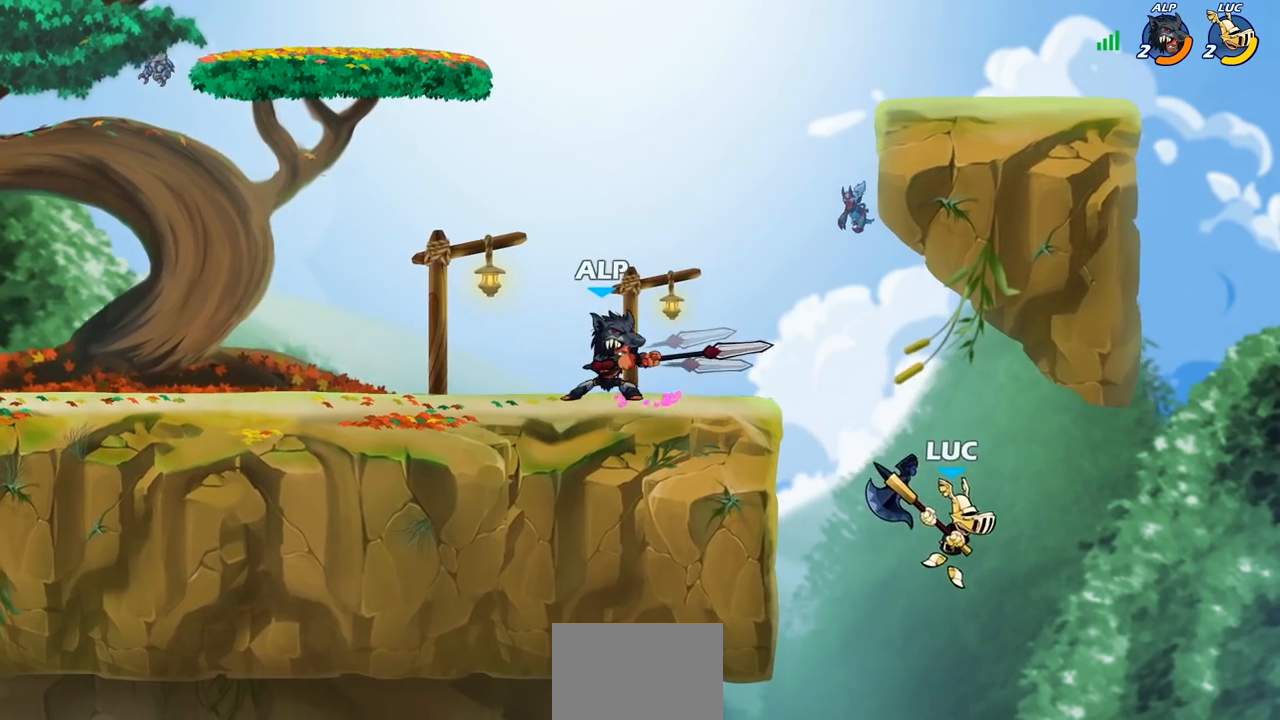
{"buttons": ["CROSS"], "left_stick": "up-left", "right_stick": "center", "events": [[117, "CROSS", "down"], [133, "left_stick", "up-left"], [300, "CROSS", "up"], [433, "CROSS", "down"]]}
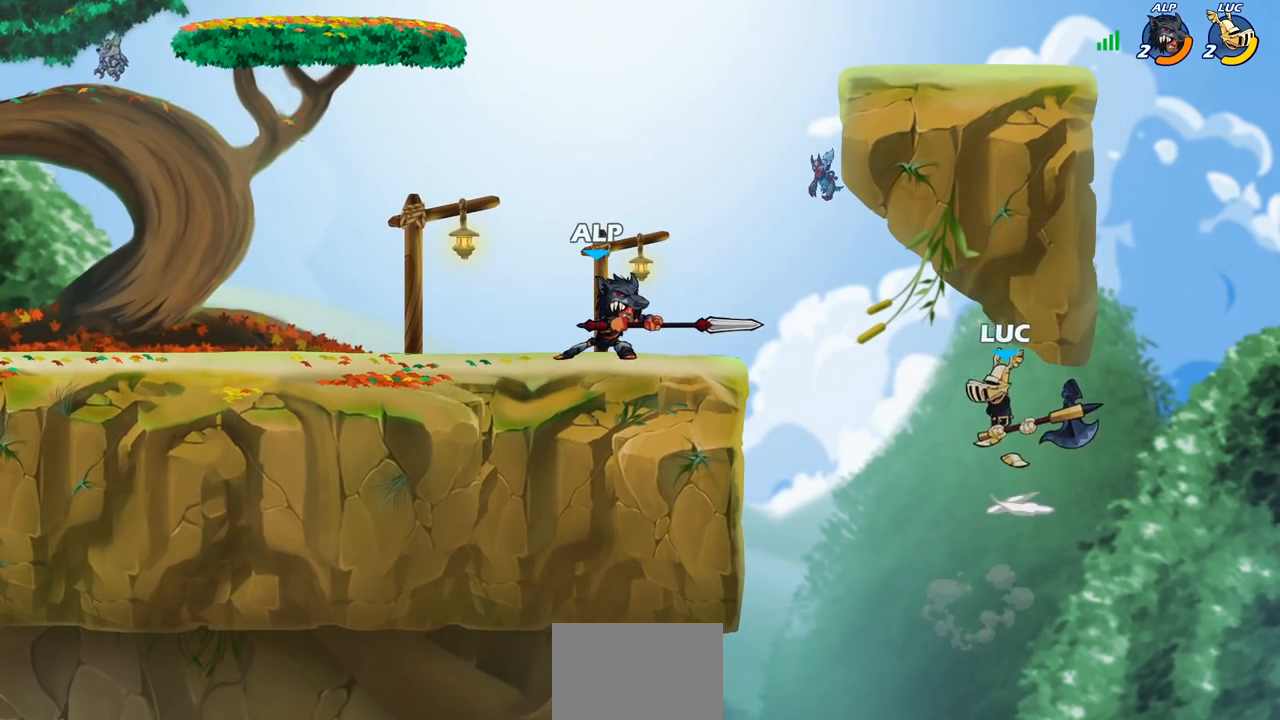
{"buttons": ["R2"], "left_stick": "up-left", "right_stick": "center", "events": [[167, "CROSS", "up"], [383, "R2", "down"]]}
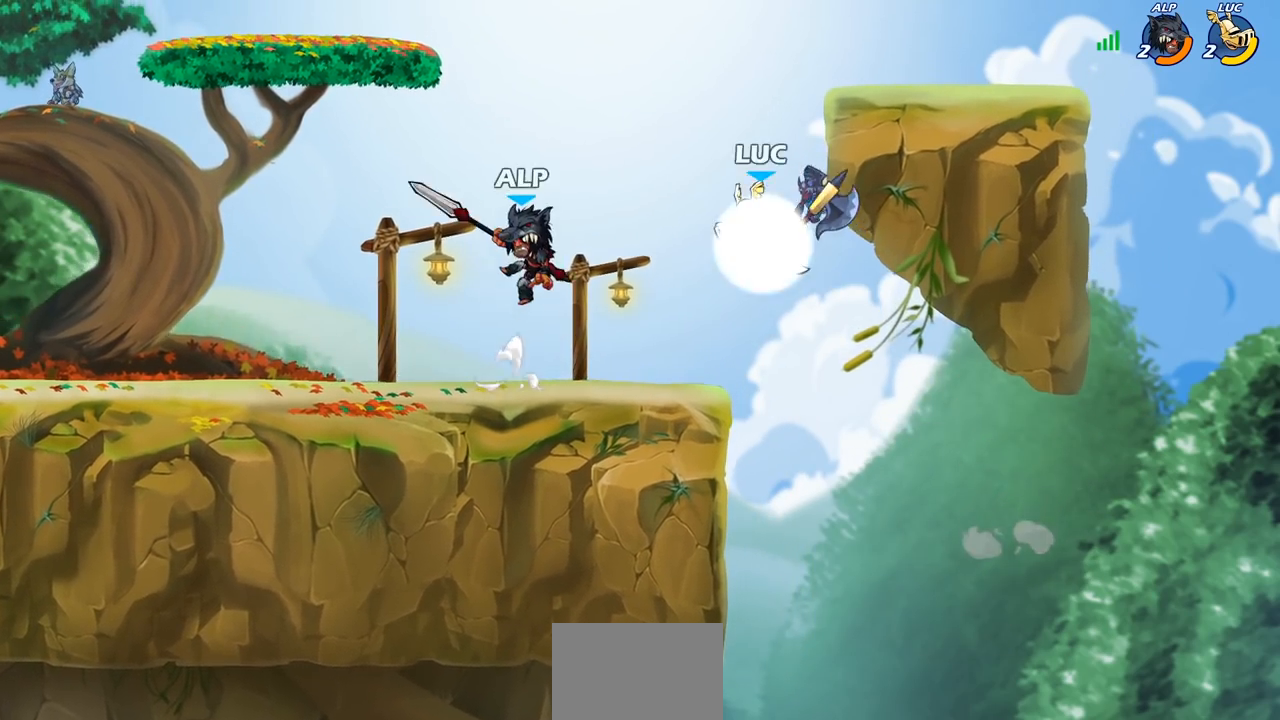
{"buttons": [], "left_stick": "center", "right_stick": "center", "events": [[150, "left_stick", "up-right"], [400, "R2", "up"], [467, "left_stick", "center"]]}
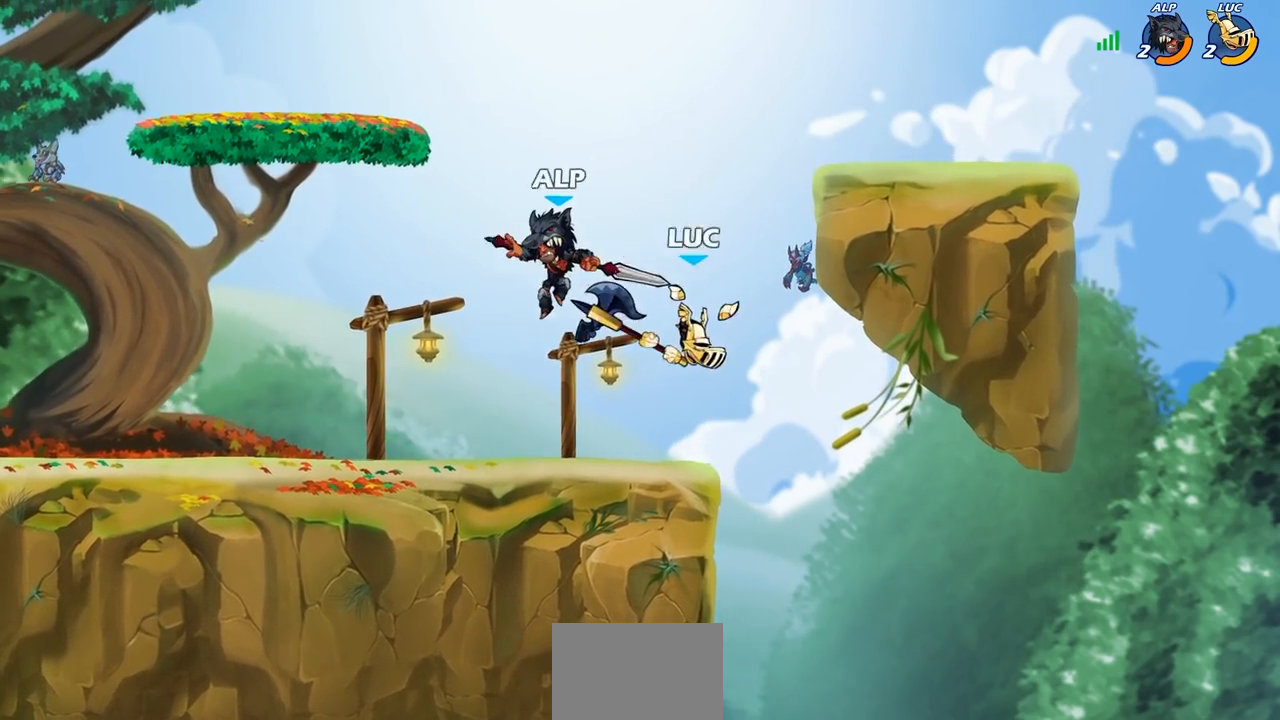
{"buttons": [], "left_stick": "center", "right_stick": "center", "events": [[17, "left_stick", "right"], [183, "left_stick", "left"], [300, "left_stick", "center"], [400, "SQUARE", "down"], [500, "SQUARE", "up"]]}
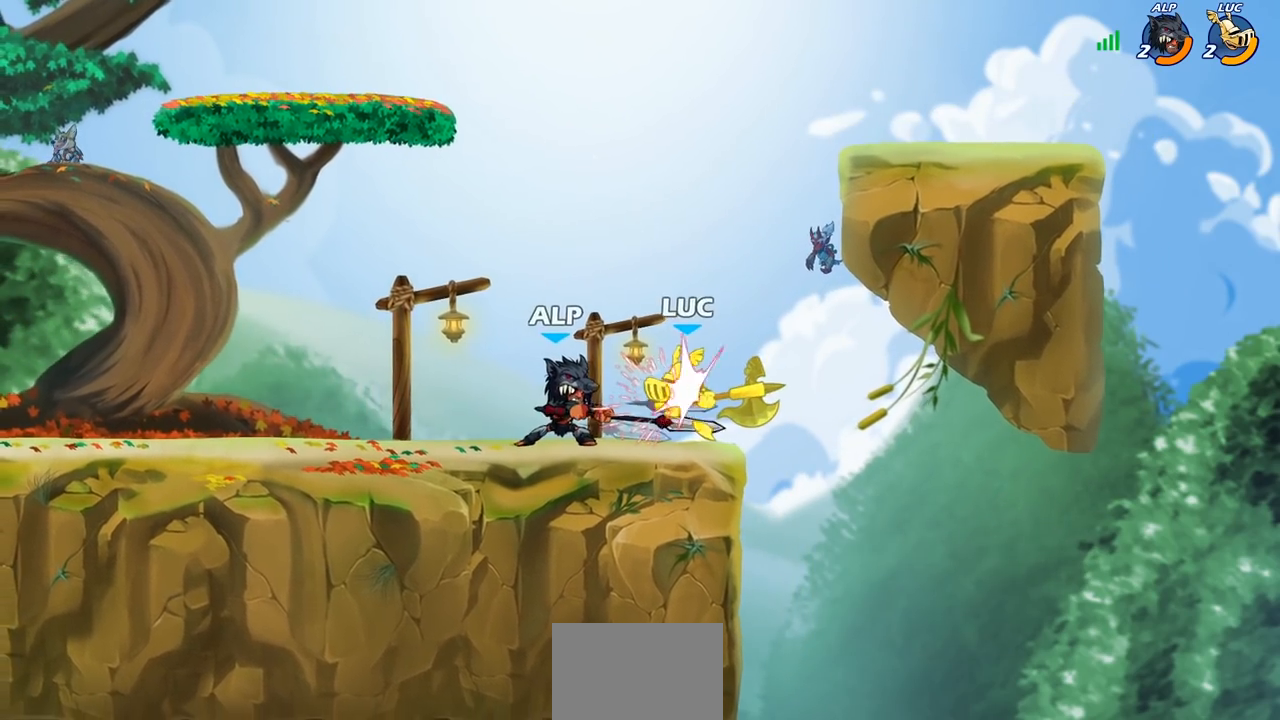
{"buttons": [], "left_stick": "down-left", "right_stick": "center", "events": [[67, "SQUARE", "down"], [200, "SQUARE", "up"], [367, "left_stick", "down"], [450, "left_stick", "down-left"]]}
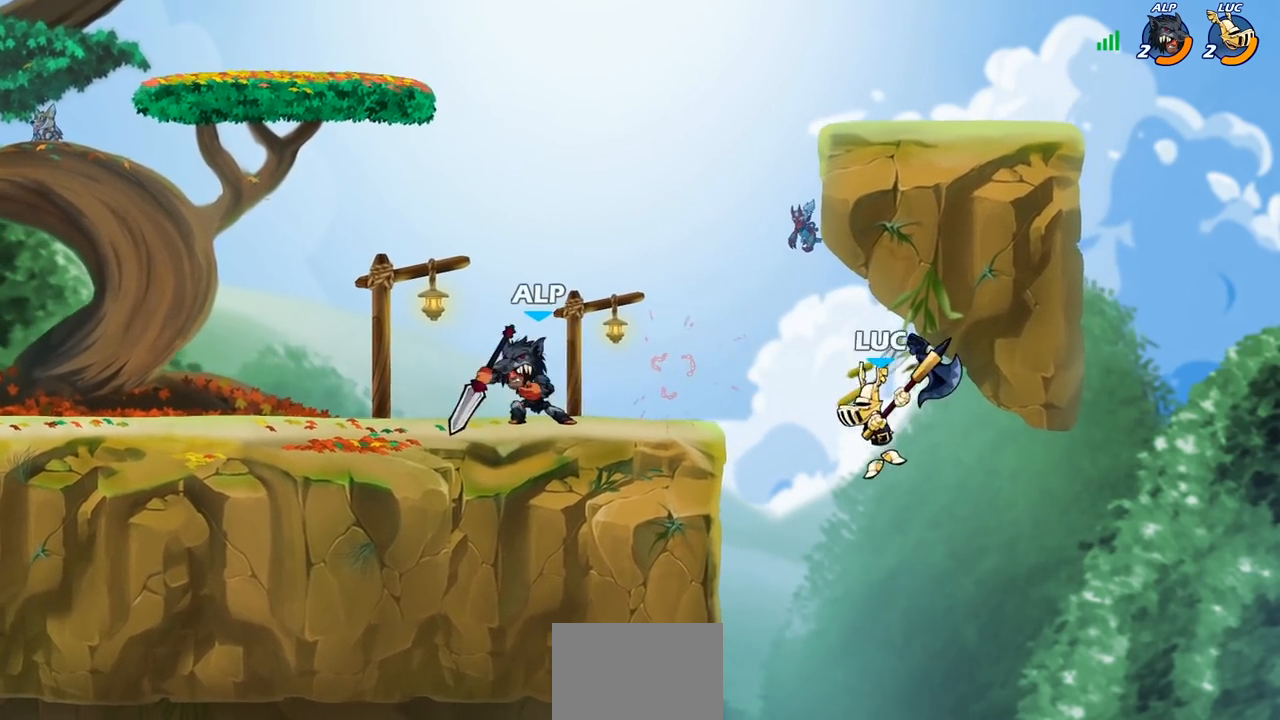
{"buttons": [], "left_stick": "left", "right_stick": "center", "events": [[100, "left_stick", "center"], [250, "CROSS", "down"], [300, "SQUARE", "down"], [350, "CROSS", "up"], [350, "left_stick", "left"], [400, "SQUARE", "up"]]}
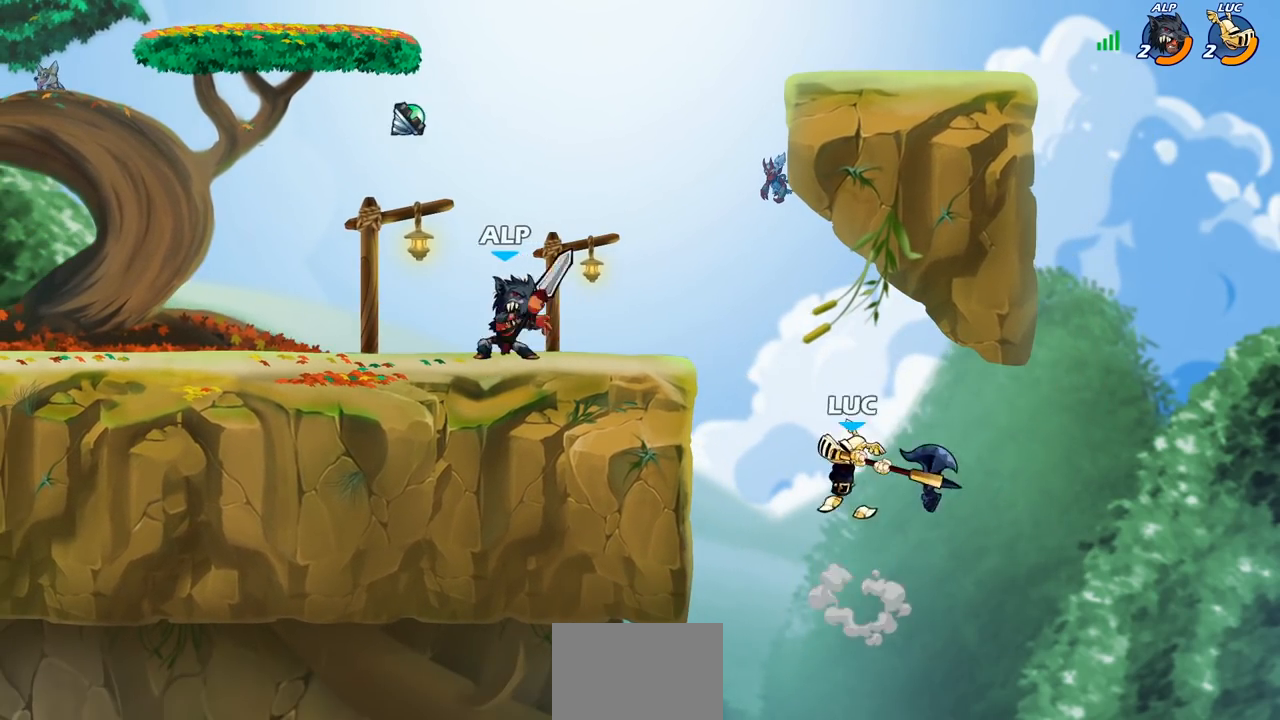
{"buttons": [], "left_stick": "right", "right_stick": "center", "events": [[417, "left_stick", "down"], [467, "left_stick", "right"]]}
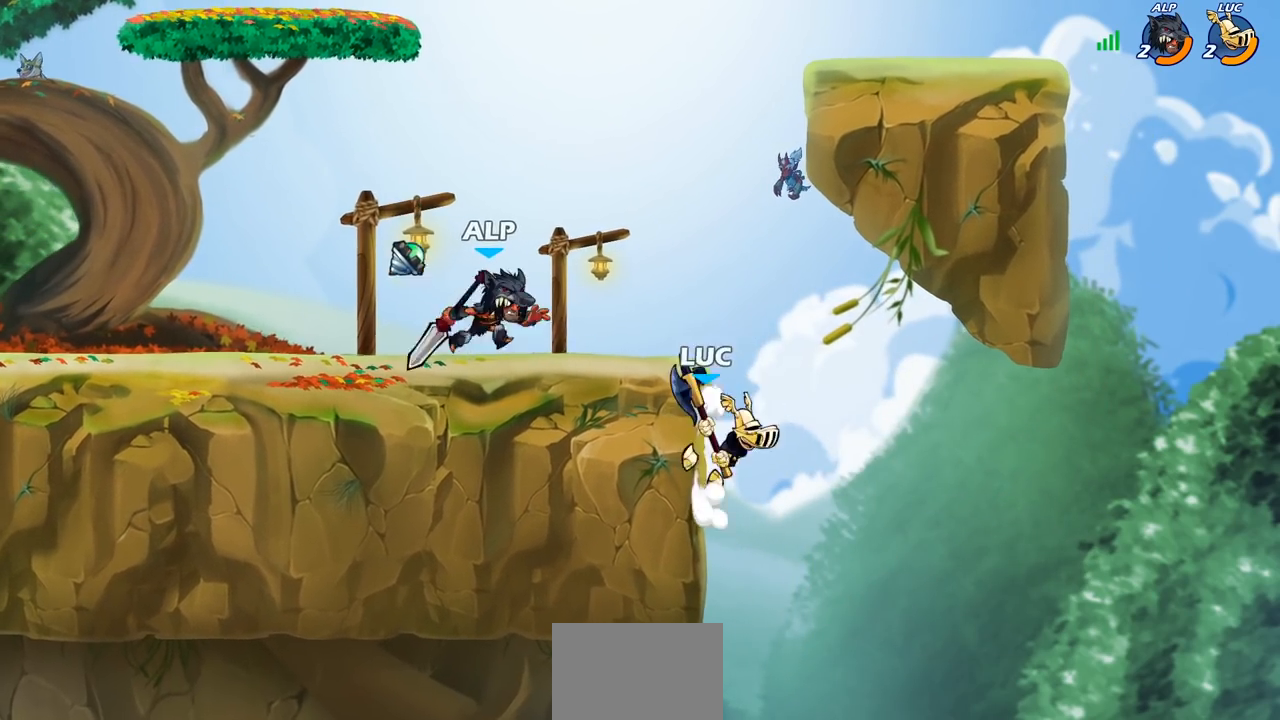
{"buttons": [], "left_stick": "up-right", "right_stick": "center", "events": [[100, "left_stick", "left"], [117, "CROSS", "down"], [183, "SQUARE", "down"], [217, "CROSS", "up"], [267, "SQUARE", "up"], [383, "left_stick", "up-right"]]}
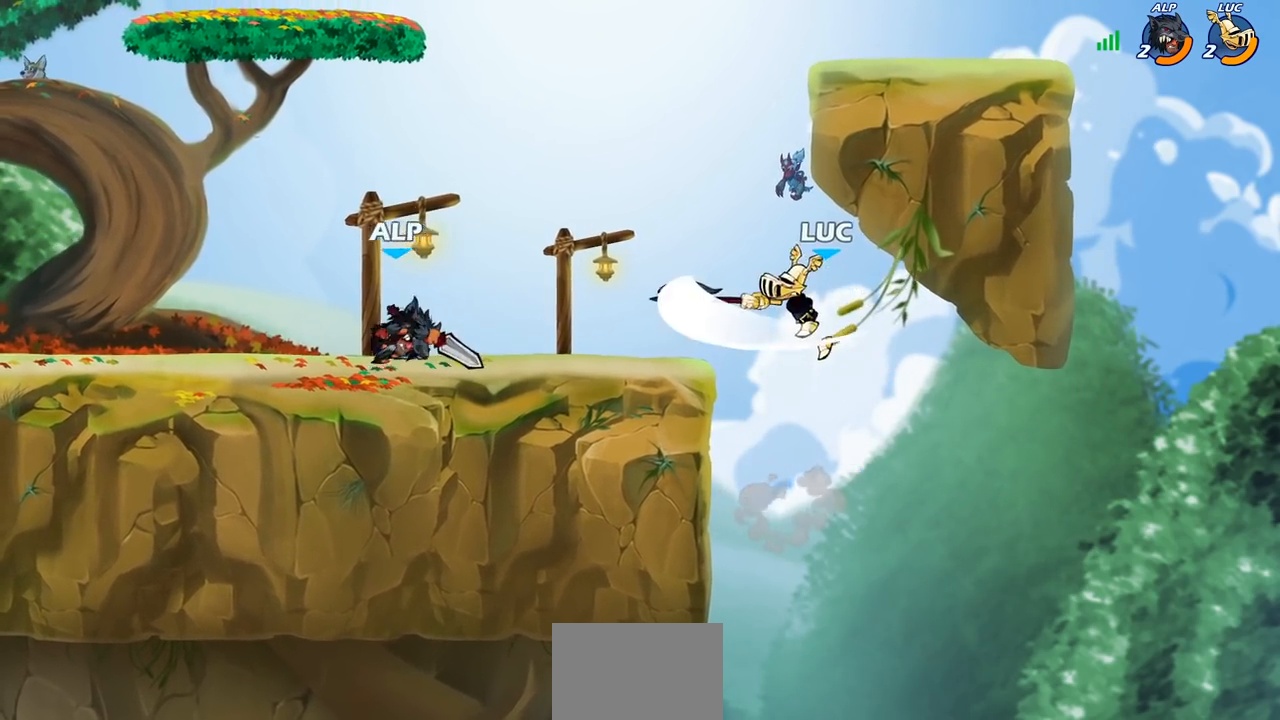
{"buttons": ["CROSS"], "left_stick": "left", "right_stick": "center", "events": [[300, "left_stick", "up-left"], [350, "left_stick", "left"], [450, "CROSS", "down"]]}
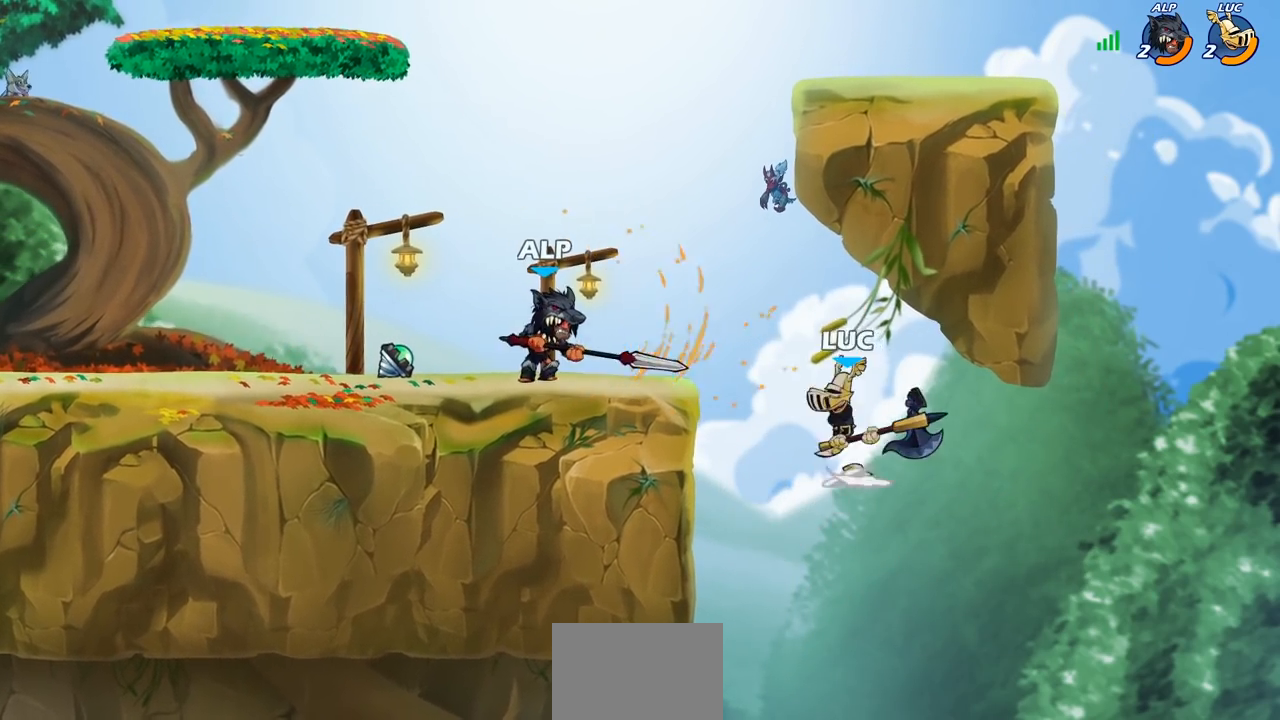
{"buttons": [], "left_stick": "left", "right_stick": "center", "events": [[50, "SQUARE", "down"], [67, "CROSS", "up"], [117, "SQUARE", "up"], [217, "SQUARE", "down"], [300, "SQUARE", "up"]]}
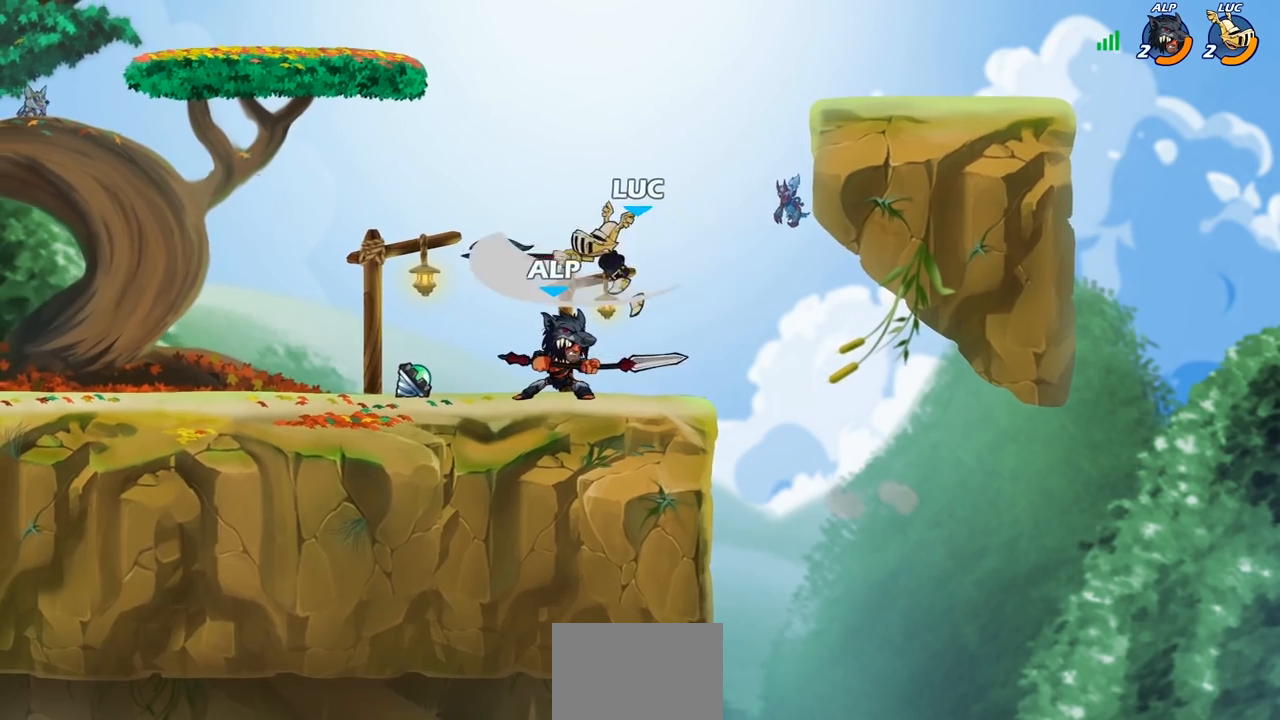
{"buttons": [], "left_stick": "center", "right_stick": "center", "events": [[250, "left_stick", "up-right"], [350, "left_stick", "center"], [367, "SQUARE", "down"], [450, "SQUARE", "up"]]}
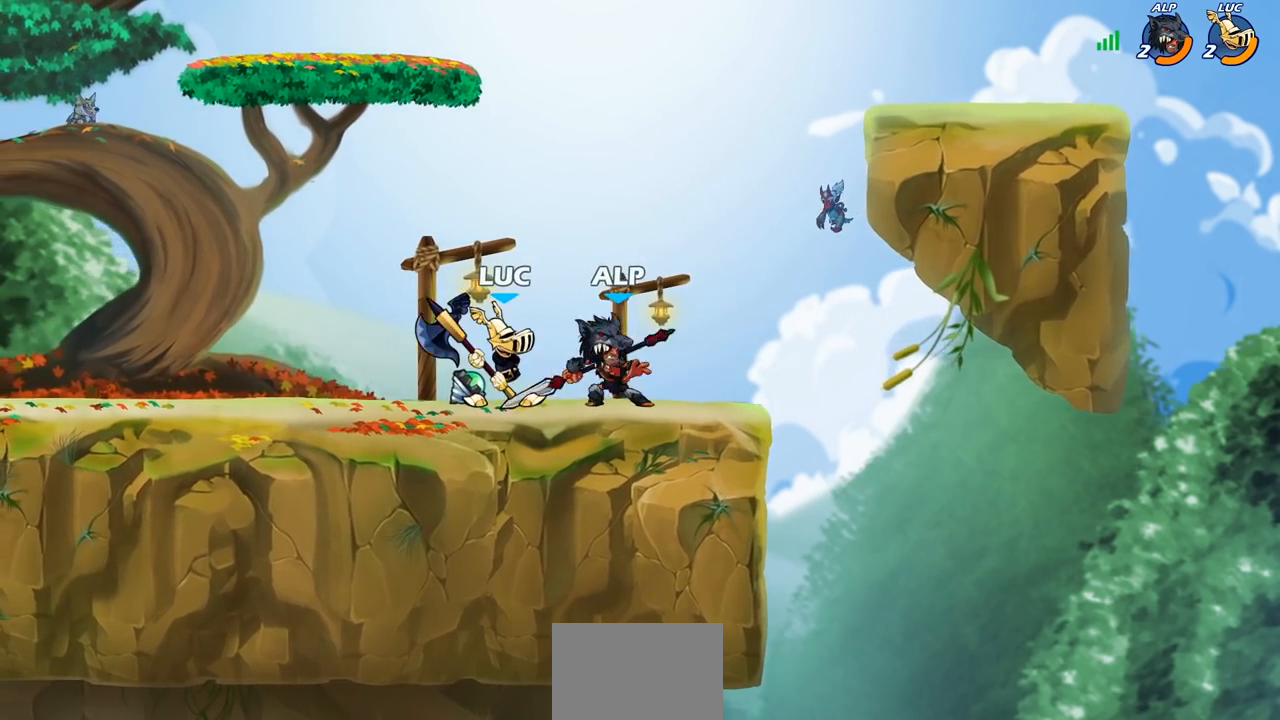
{"buttons": ["SQUARE"], "left_stick": "center", "right_stick": "center", "events": [[33, "SQUARE", "down"], [133, "SQUARE", "up"], [200, "SQUARE", "down"], [317, "SQUARE", "up"], [400, "SQUARE", "down"]]}
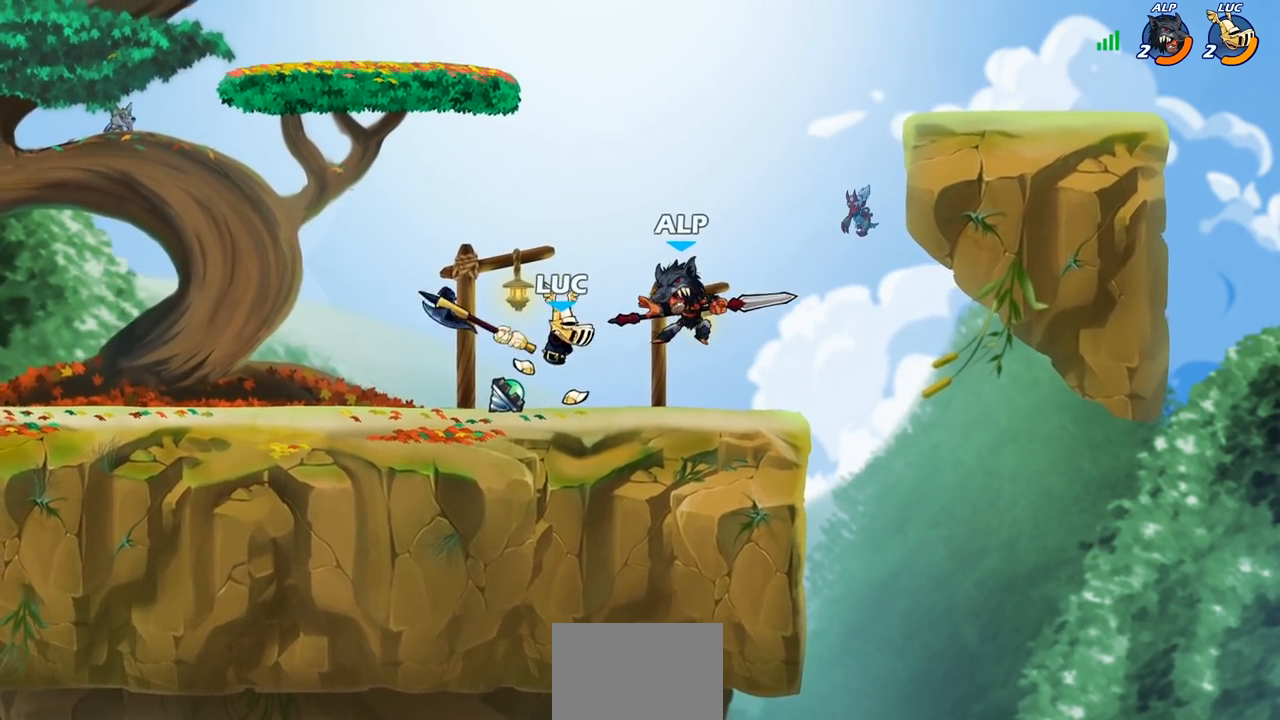
{"buttons": ["CIRCLE", "R2"], "left_stick": "down-right", "right_stick": "center", "events": [[17, "SQUARE", "up"], [100, "SQUARE", "down"], [250, "SQUARE", "up"], [300, "left_stick", "right"], [383, "left_stick", "down-right"], [417, "R2", "down"], [467, "CIRCLE", "down"]]}